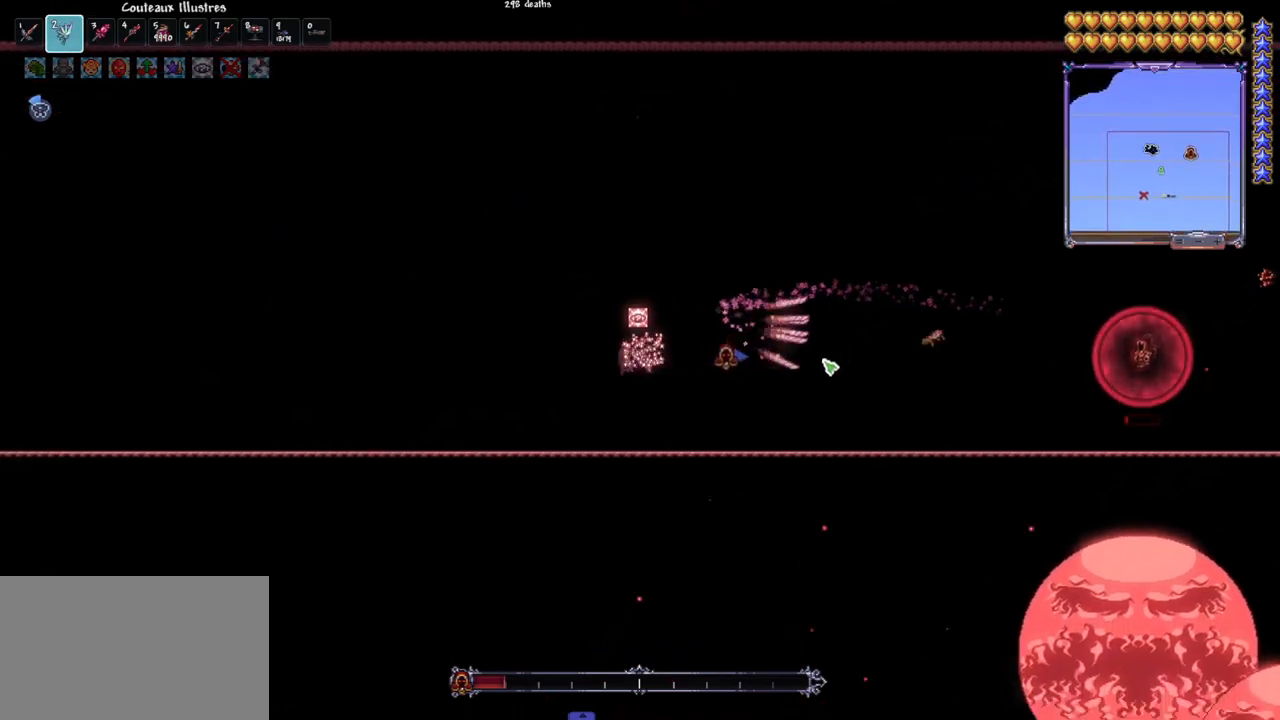
Gameplay with keyboard and mouse; each line is a JSON object with the keys and mouse buttons held at the frame after it. "events" lists presses ("down") and releases ("up") of "1", "2", "3", "4", "5", "a", "alt", "c", "caps_lock", "ctrl", "d", "e", "f", "g", "q", "r", "s", "shift", "space", "t", "tab", "v", "w", "x", "z", "mouse_left", "mouse_wheel" and "mouse_right" between this image and that frame as [ms after this image, input, new state], when the widget could be followed in between. "mouse_left", "mouse_wheel", "mouse_right" = the "left", "wheel", "right" buttons of the "mouse" list. No other keys are recorded. "wheel" means that the mouse wheel is clicked or scrolled. "mouse_move" is the direction in which the mouse moves at that frame (one of eight, or "still"), when it could be read.
{"keys": [], "mouse": ["left"], "mouse_move": "still", "events": [[17, "r", "down"], [100, "r", "up"], [300, "r", "down"], [383, "r", "up"]]}
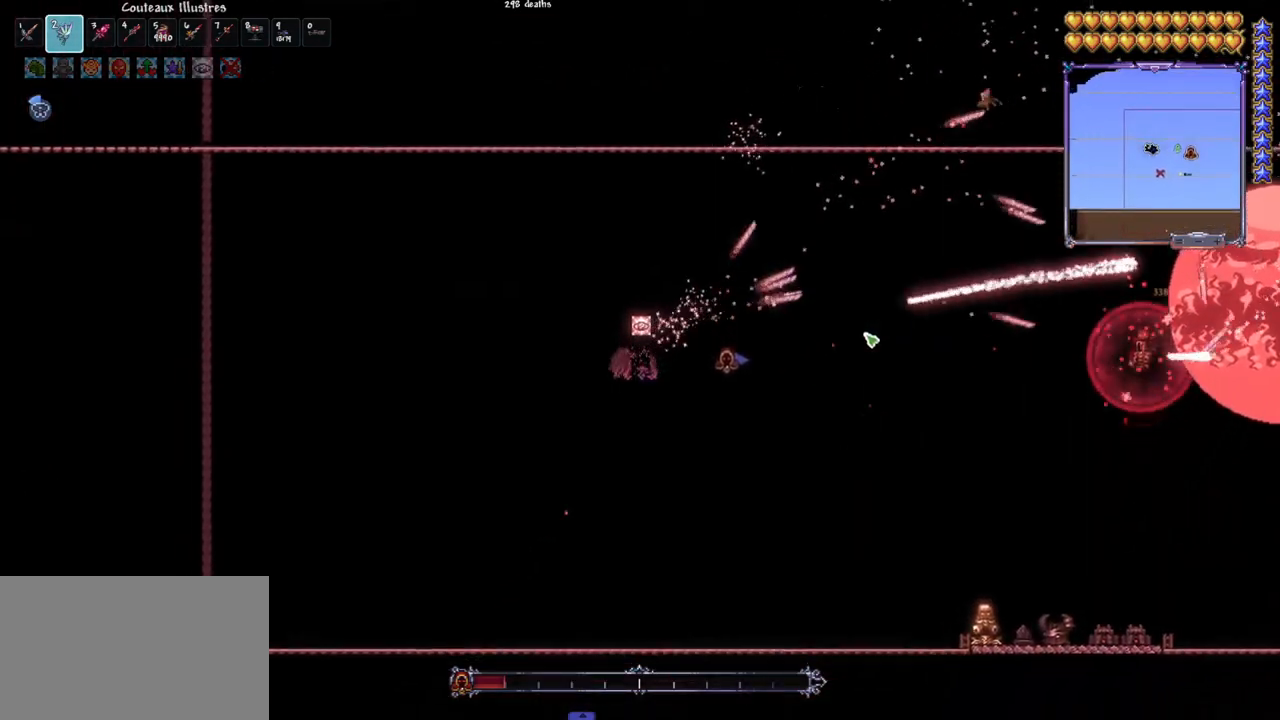
{"keys": ["d"], "mouse": ["left"], "mouse_move": "still", "events": [[83, "d", "down"], [217, "d", "up"], [317, "d", "down"], [400, "d", "up"], [500, "d", "down"]]}
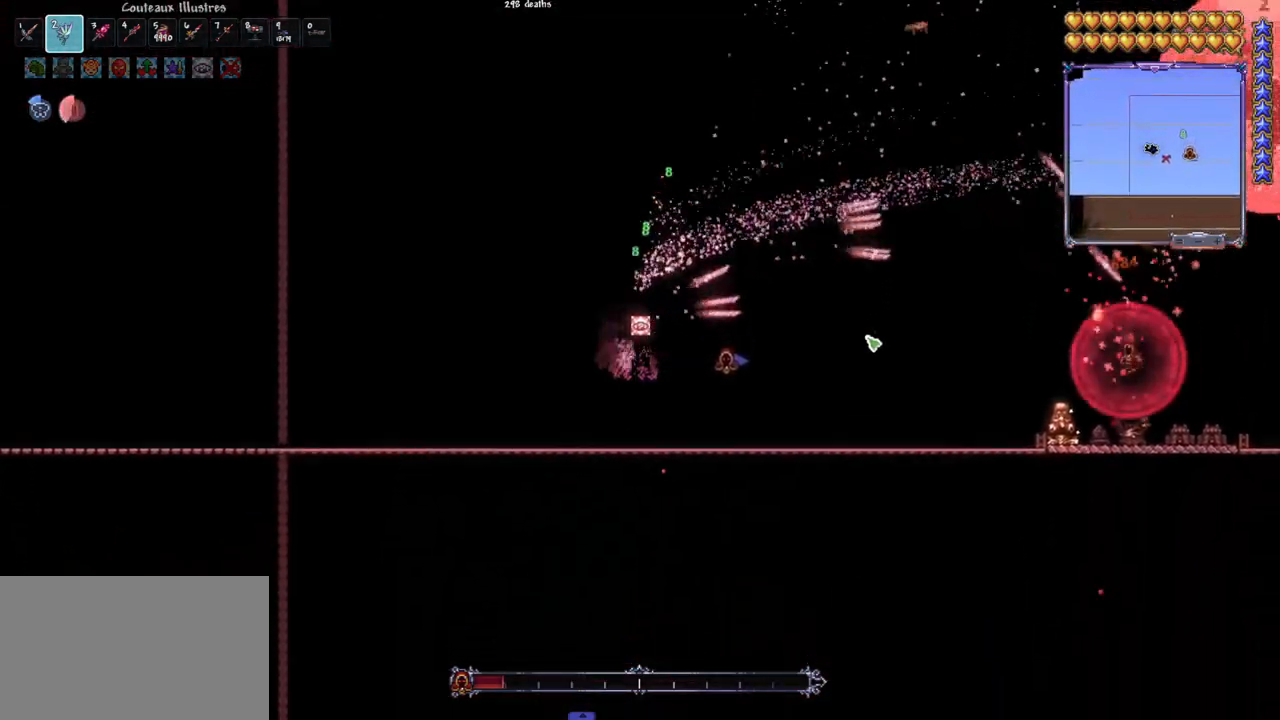
{"keys": [], "mouse": ["left"], "mouse_move": "still", "events": [[100, "d", "up"], [183, "d", "down"], [283, "d", "up"], [333, "d", "down"], [467, "d", "up"]]}
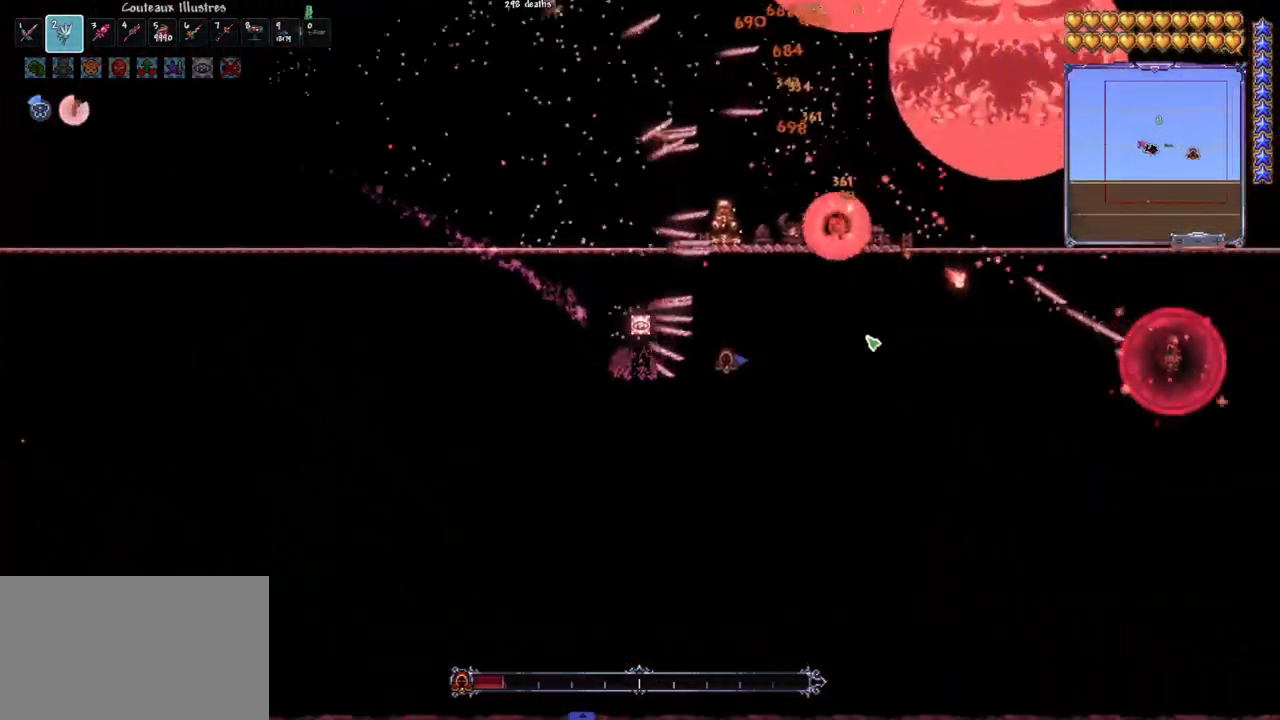
{"keys": ["d"], "mouse": ["left"], "mouse_move": "left", "events": [[100, "d", "down"], [150, "d", "up"], [250, "d", "down"], [383, "d", "up"], [433, "d", "down"]]}
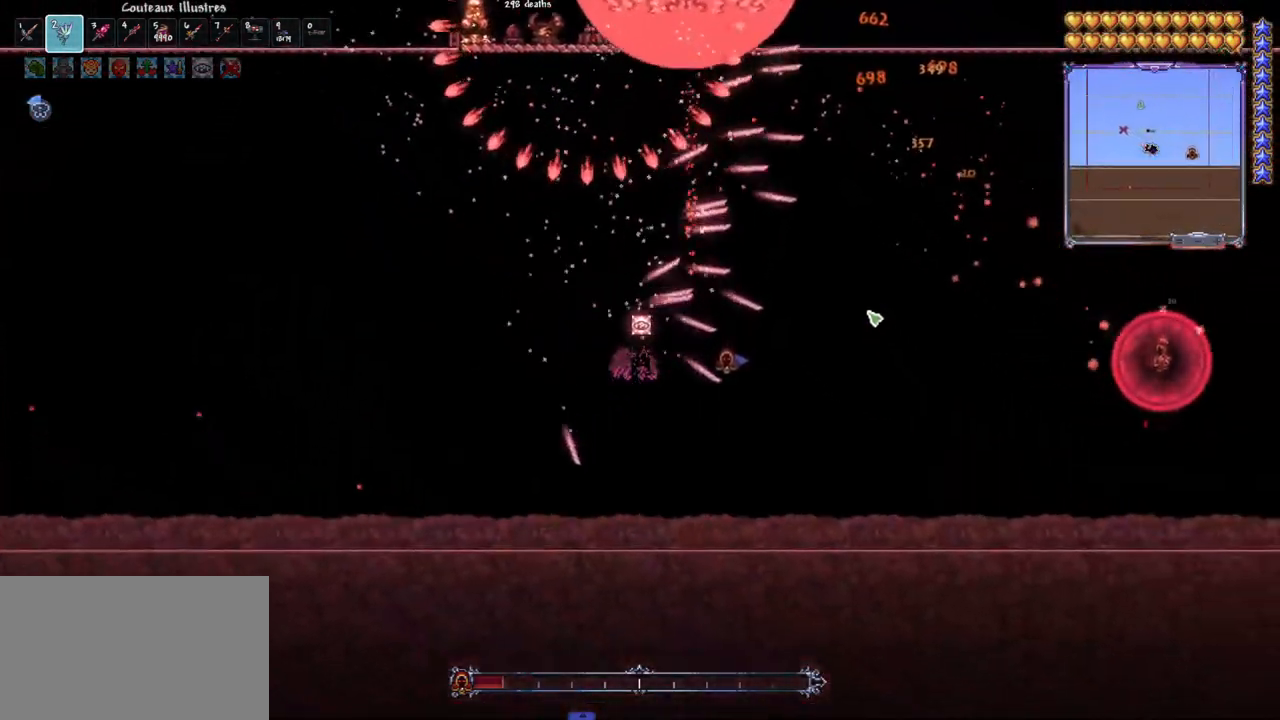
{"keys": [], "mouse": ["left"], "mouse_move": "up-right", "events": [[33, "d", "up"], [117, "d", "down"], [217, "d", "up"], [267, "d", "down"], [400, "d", "up"]]}
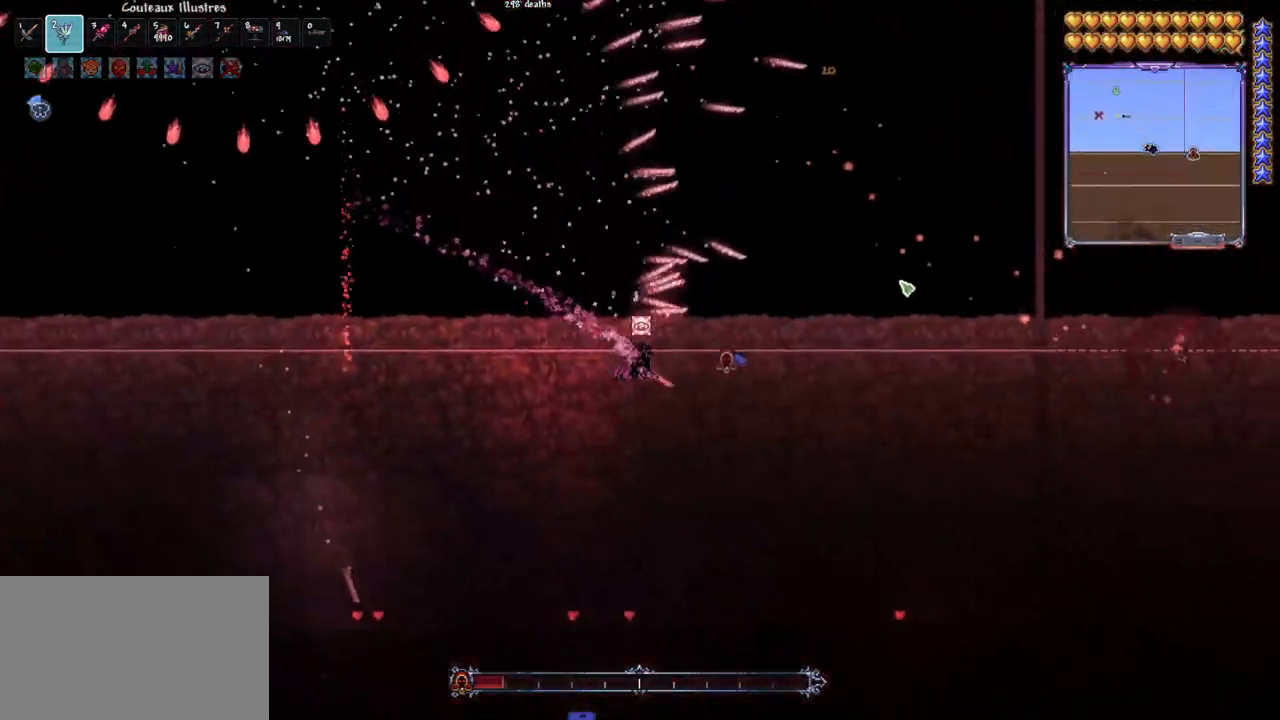
{"keys": ["d", "space"], "mouse": ["left"], "events": [[83, "e", "down"], [183, "e", "up"], [383, "d", "down"], [383, "space", "down"]]}
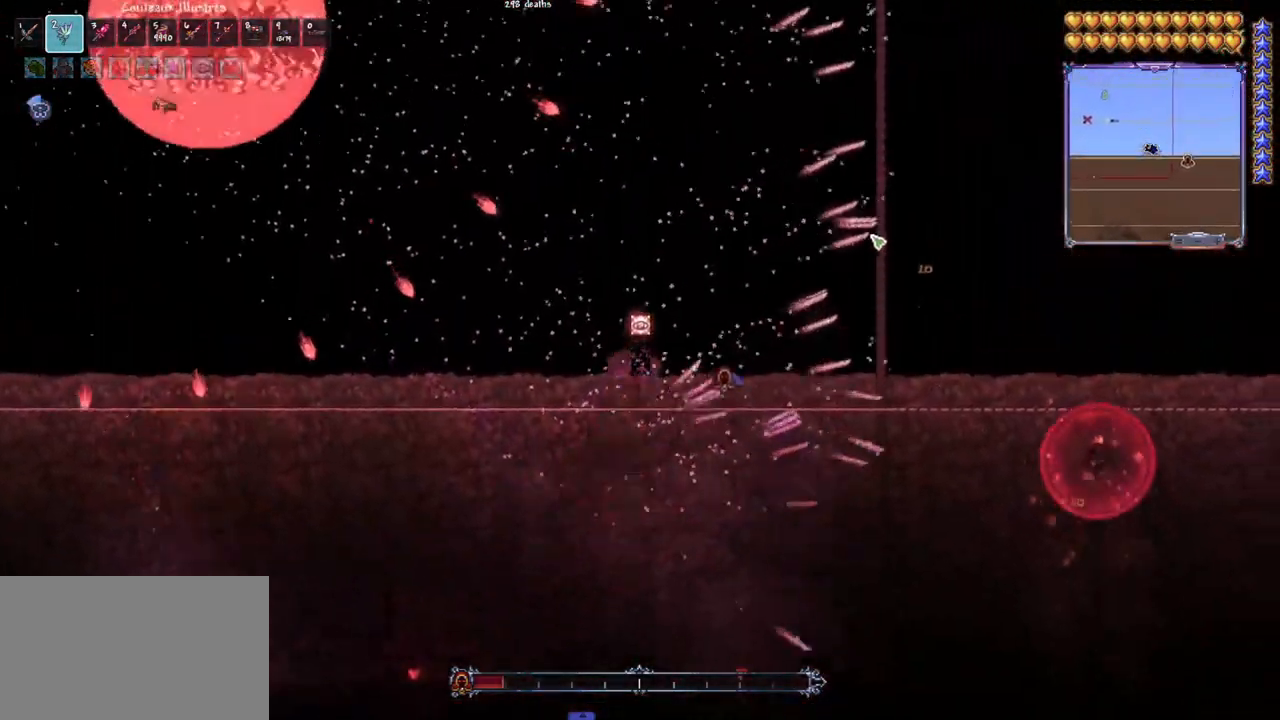
{"keys": ["q", "space"], "mouse": ["left"], "mouse_move": "down-left", "events": [[67, "space", "up"], [117, "d", "up"], [433, "space", "down"], [483, "q", "down"]]}
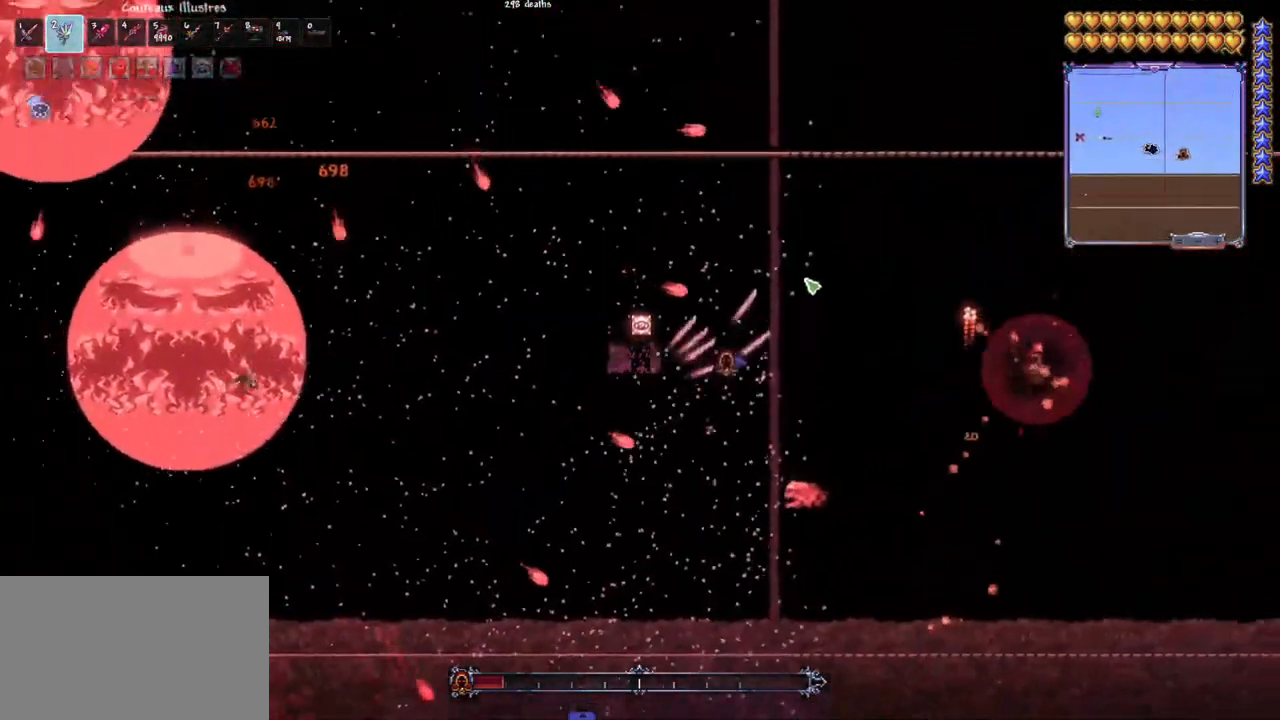
{"keys": ["q", "space"], "mouse": ["left"], "mouse_move": "still", "events": [[67, "space", "up"], [117, "q", "up"], [317, "q", "down"], [317, "space", "down"]]}
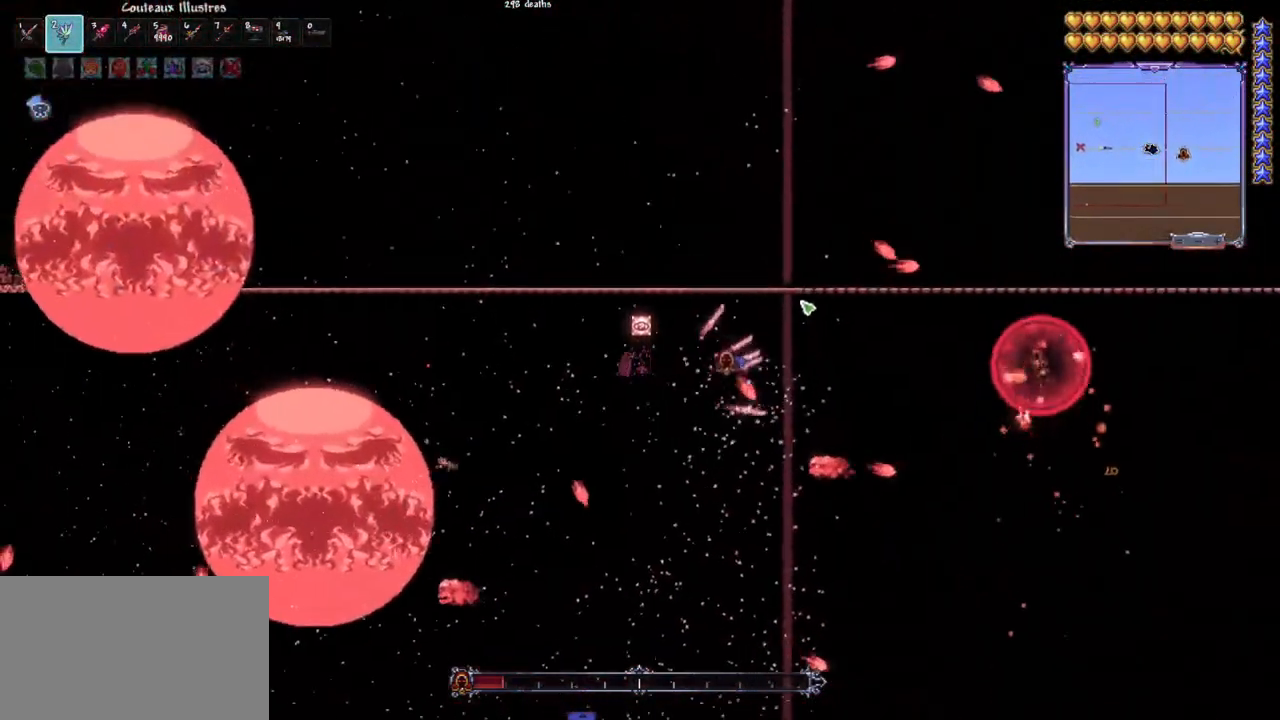
{"keys": ["q", "space"], "mouse": ["left"], "mouse_move": "still", "events": [[50, "q", "up"], [83, "d", "down"], [133, "d", "up"], [233, "space", "up"], [333, "q", "down"], [333, "space", "down"]]}
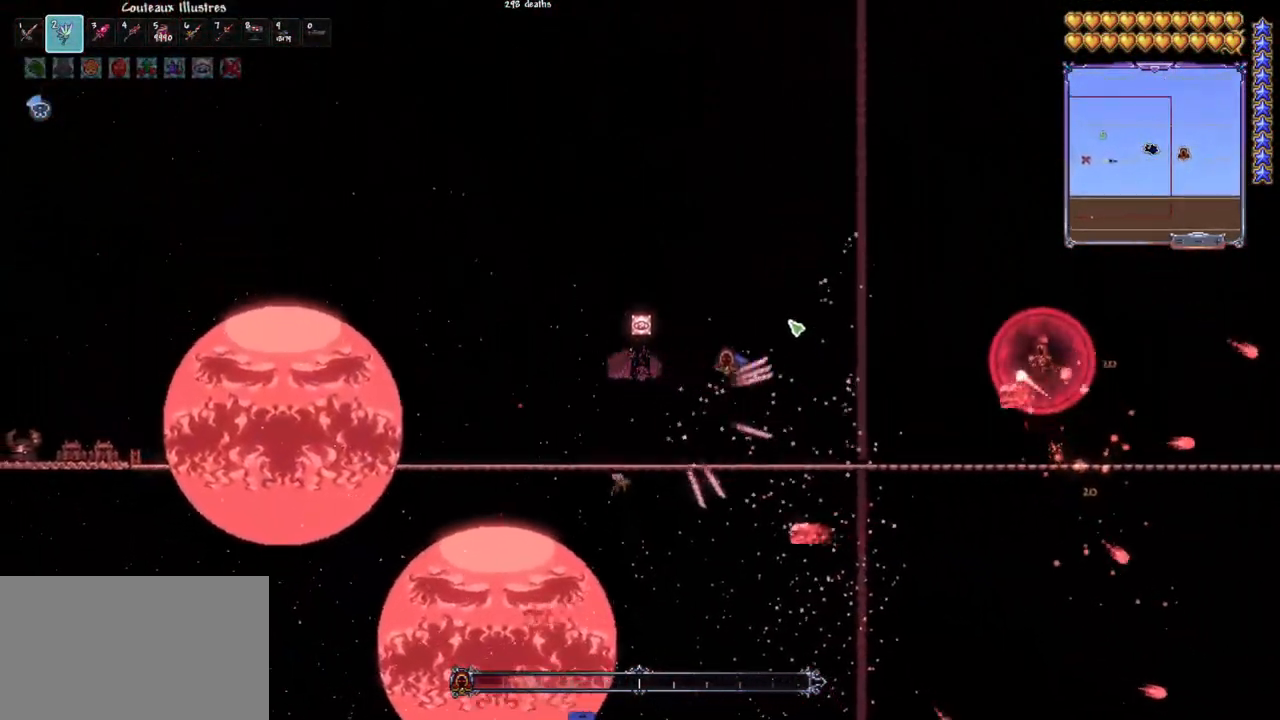
{"keys": ["q", "space"], "mouse": ["left"], "mouse_move": "still", "events": [[17, "q", "up"], [17, "space", "up"], [67, "q", "down"], [67, "space", "down"], [150, "q", "up"], [250, "q", "down"], [333, "q", "up"], [333, "space", "up"], [433, "q", "down"], [483, "space", "down"]]}
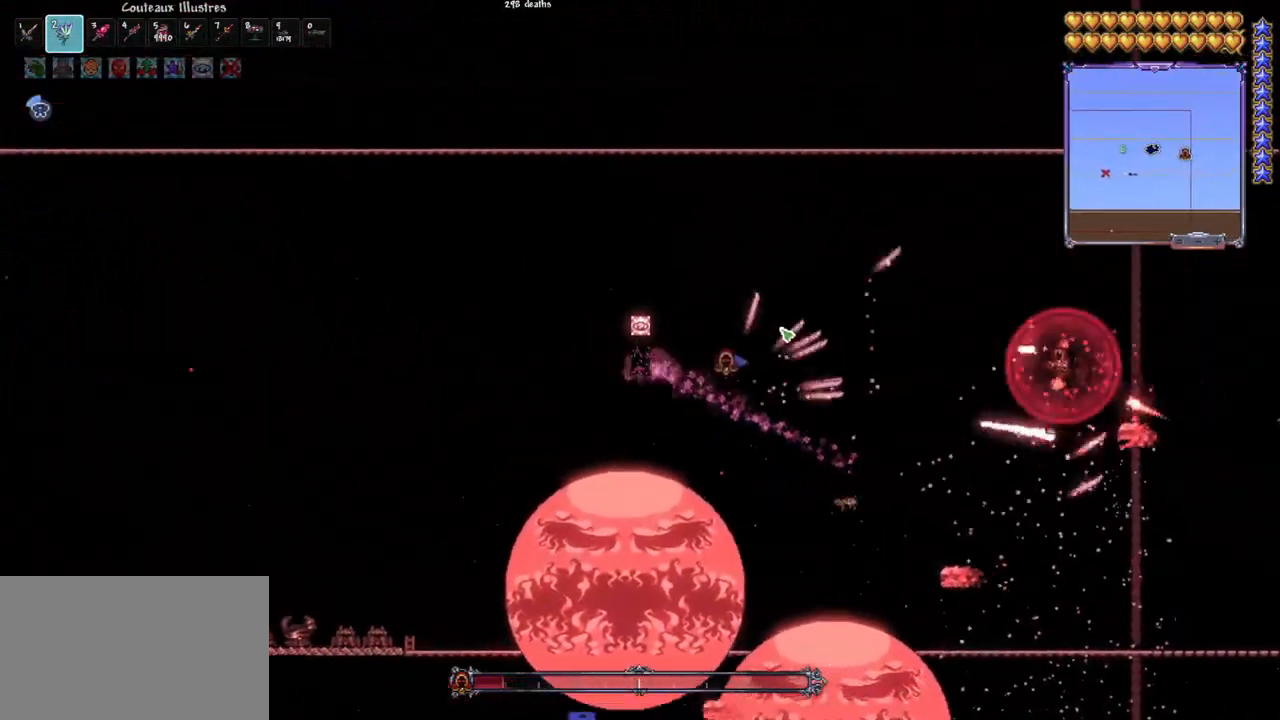
{"keys": [], "mouse": ["left"], "mouse_move": "up-left", "events": [[117, "q", "up"], [117, "space", "up"], [267, "space", "down"], [317, "q", "down"], [400, "q", "up"], [400, "space", "up"]]}
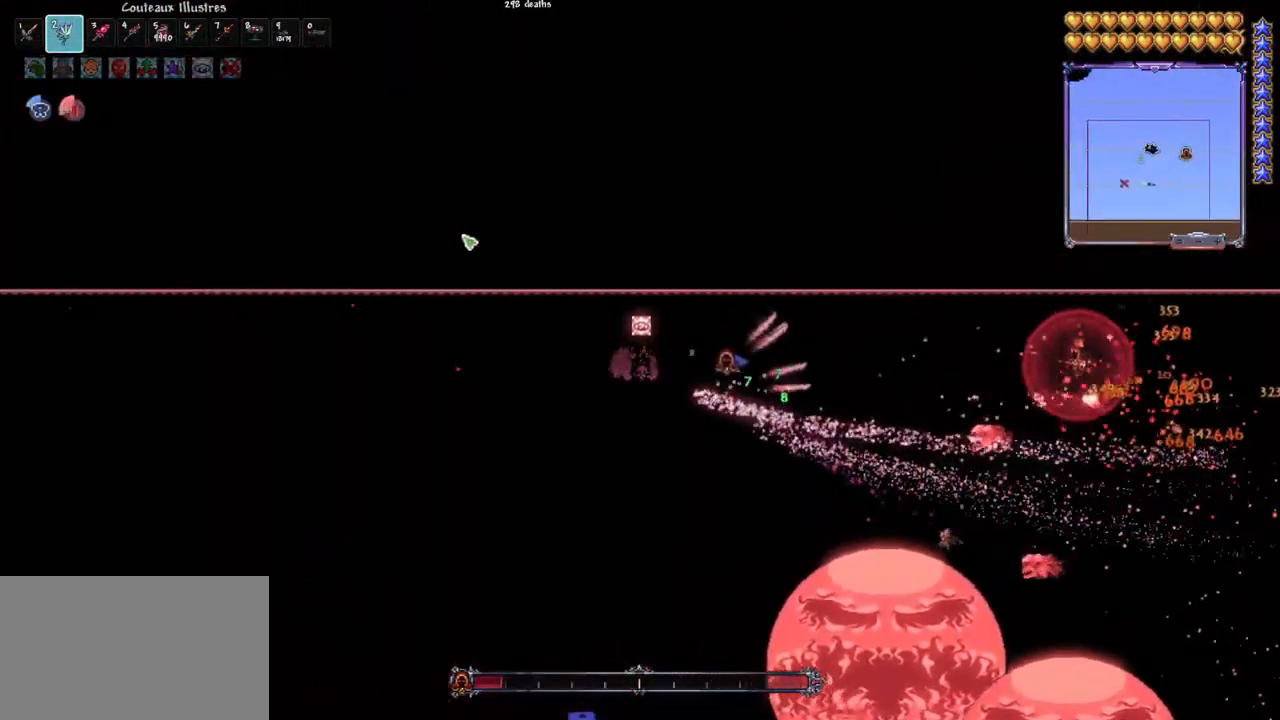
{"keys": ["q"], "mouse": ["left"], "mouse_move": "right", "events": [[50, "e", "down"], [183, "e", "up"], [283, "q", "down"], [283, "space", "down"], [367, "q", "up"], [417, "space", "up"], [467, "q", "down"]]}
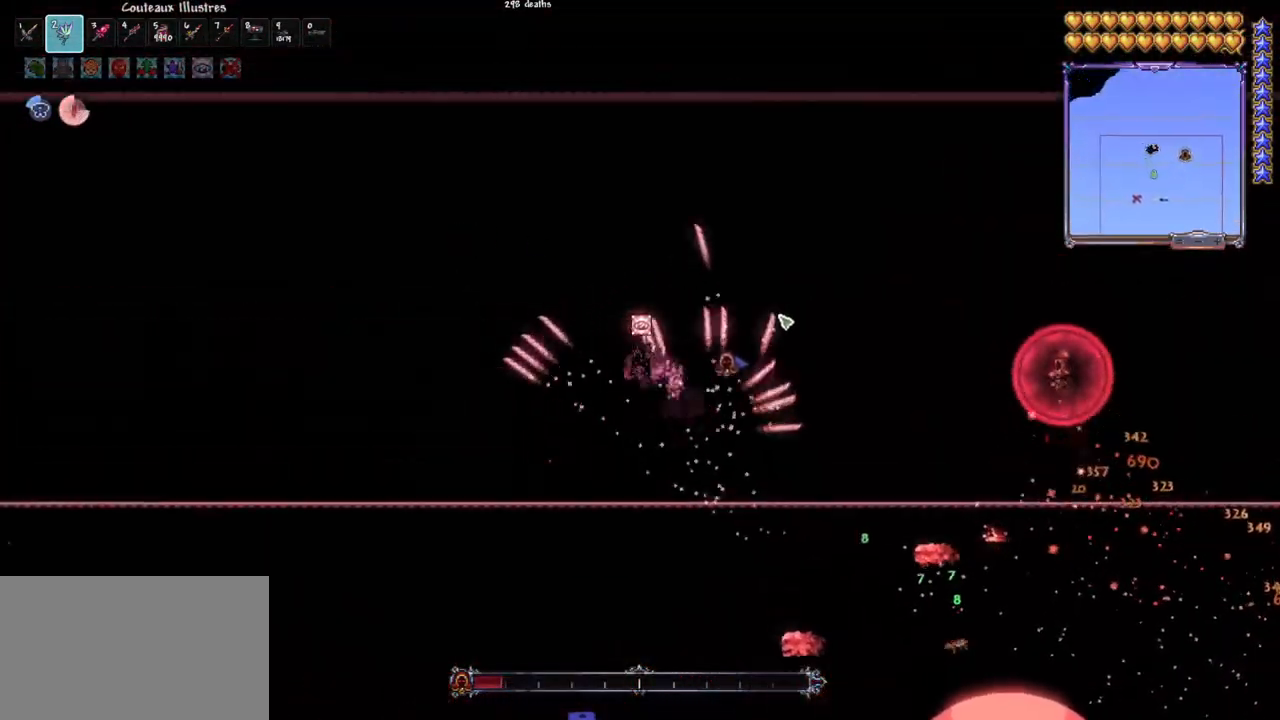
{"keys": [], "mouse": ["left"], "mouse_move": "still", "events": [[100, "q", "up"], [200, "q", "down"], [250, "q", "up"], [333, "q", "down"], [433, "q", "up"]]}
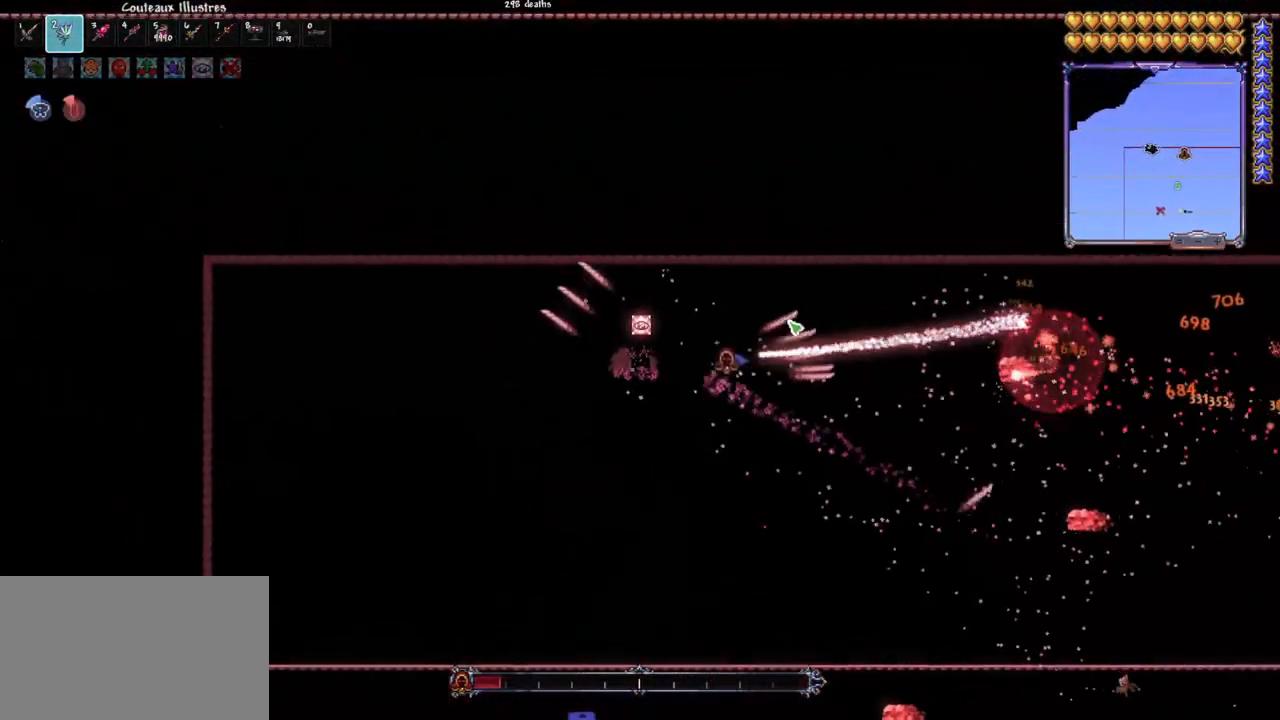
{"keys": [], "mouse": ["left"], "mouse_move": "still", "events": [[400, "r", "down"], [500, "r", "up"]]}
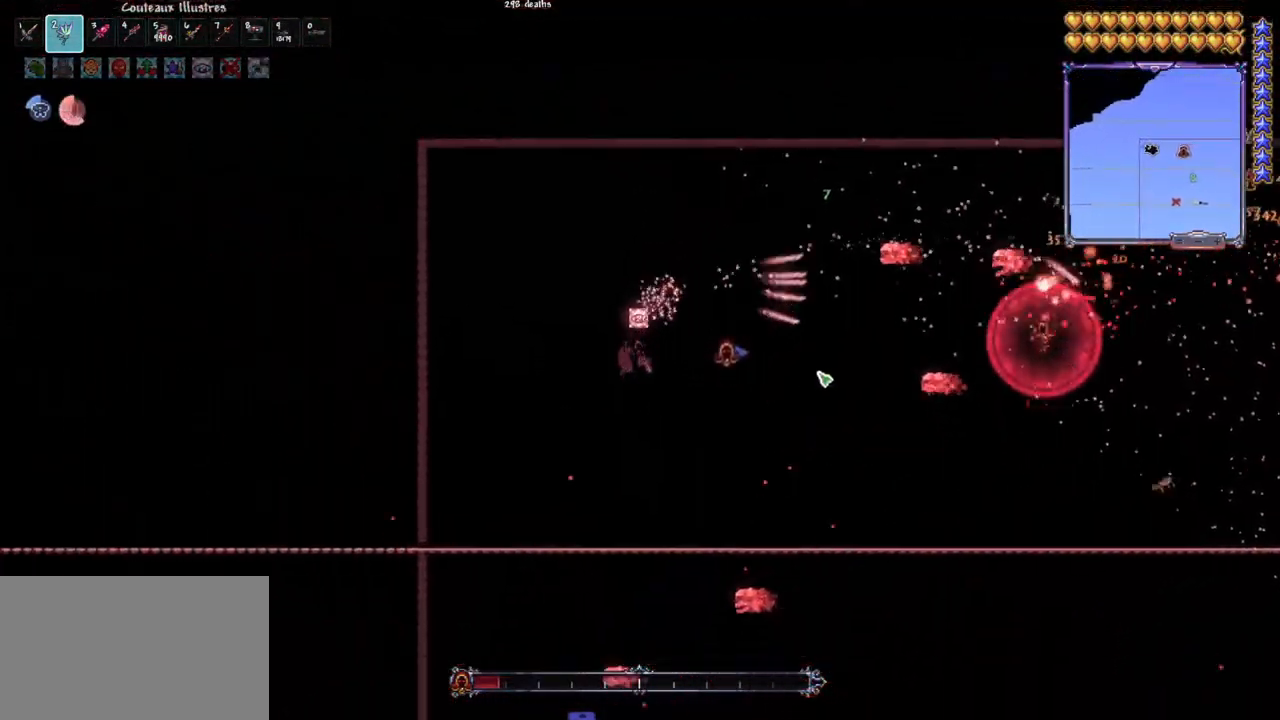
{"keys": [], "mouse": ["left"], "mouse_move": "still", "events": [[50, "r", "down"], [183, "r", "up"], [233, "space", "down"], [283, "d", "down"], [367, "d", "up"], [367, "space", "up"]]}
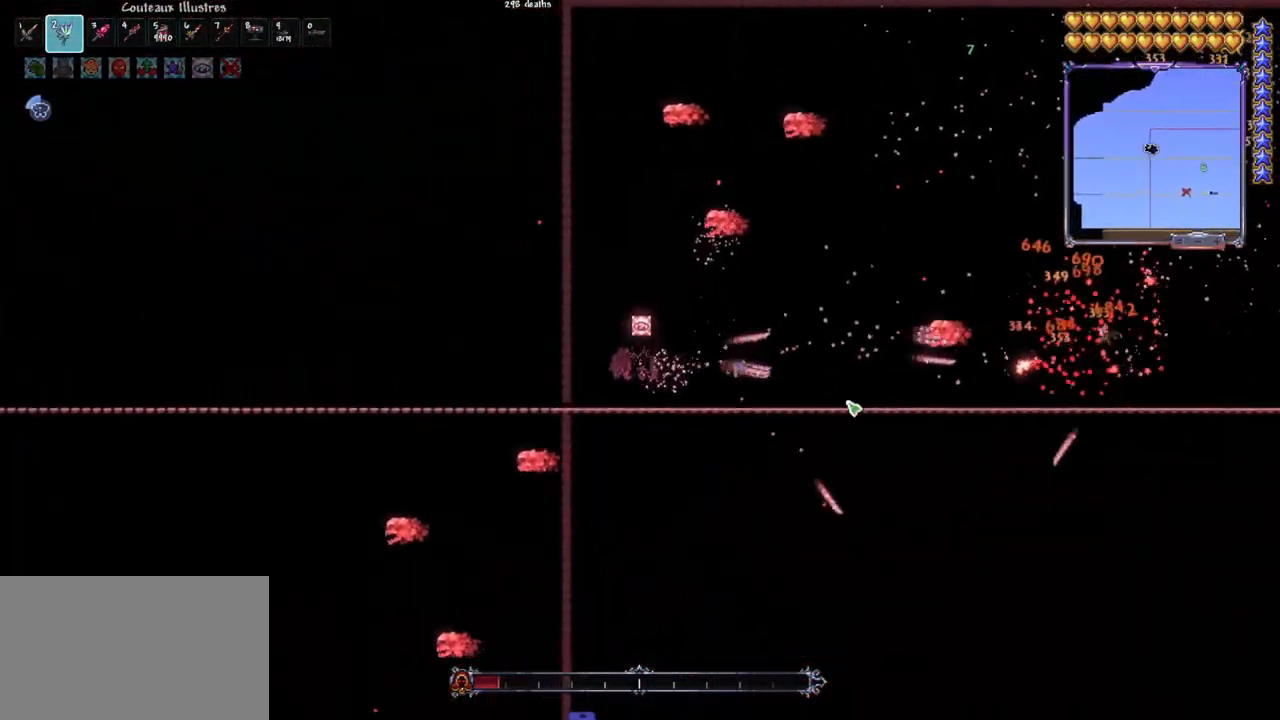
{"keys": [], "mouse": ["left"], "mouse_move": "up", "events": [[150, "d", "down"], [250, "d", "up"]]}
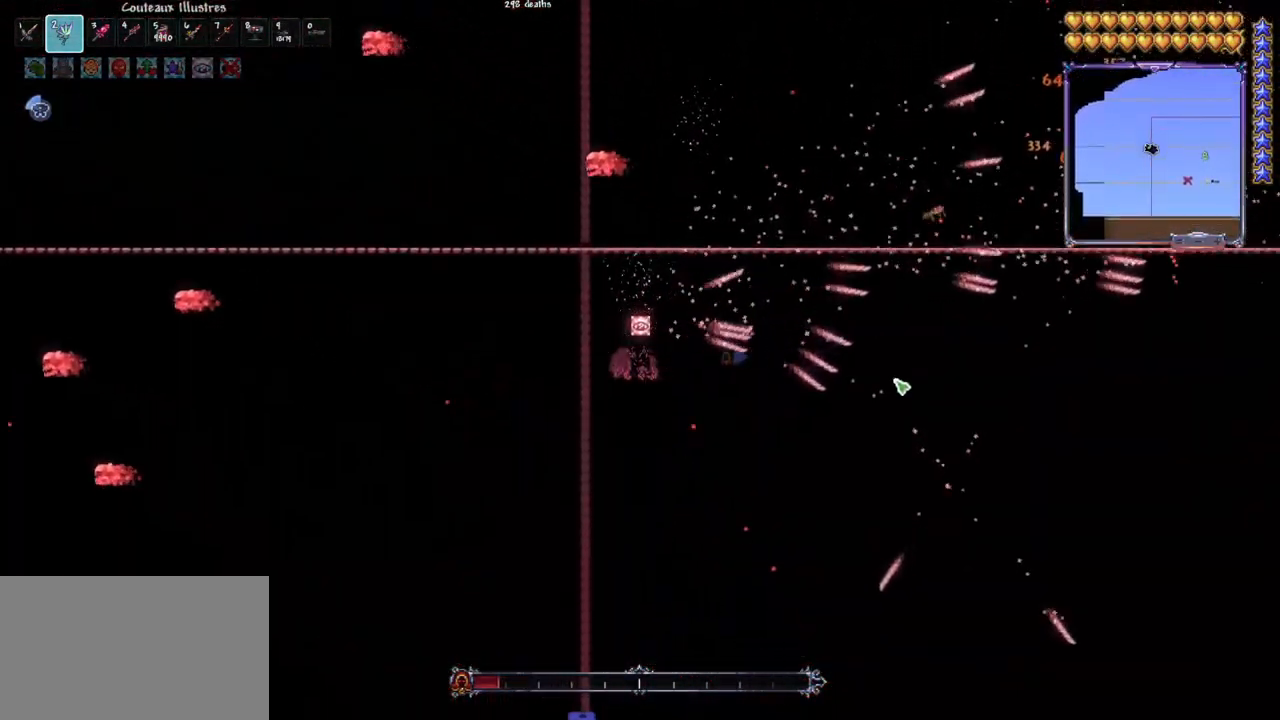
{"keys": ["d"], "mouse": ["left"], "mouse_move": "left", "events": [[67, "d", "down"], [217, "d", "up"], [300, "d", "down"], [400, "d", "up"], [500, "d", "down"]]}
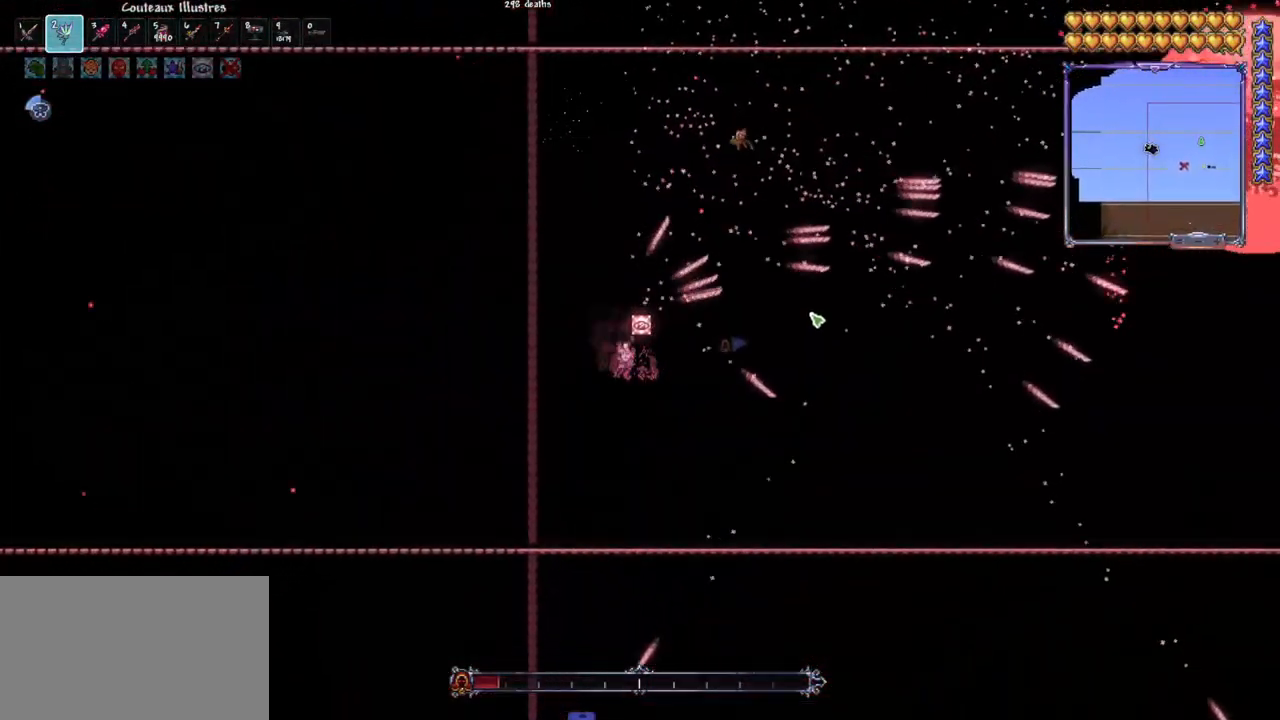
{"keys": [], "mouse": [], "mouse_move": "still", "events": [[83, "d", "up"], [133, "mouse_left", "up"], [283, "d", "down"], [367, "d", "up"]]}
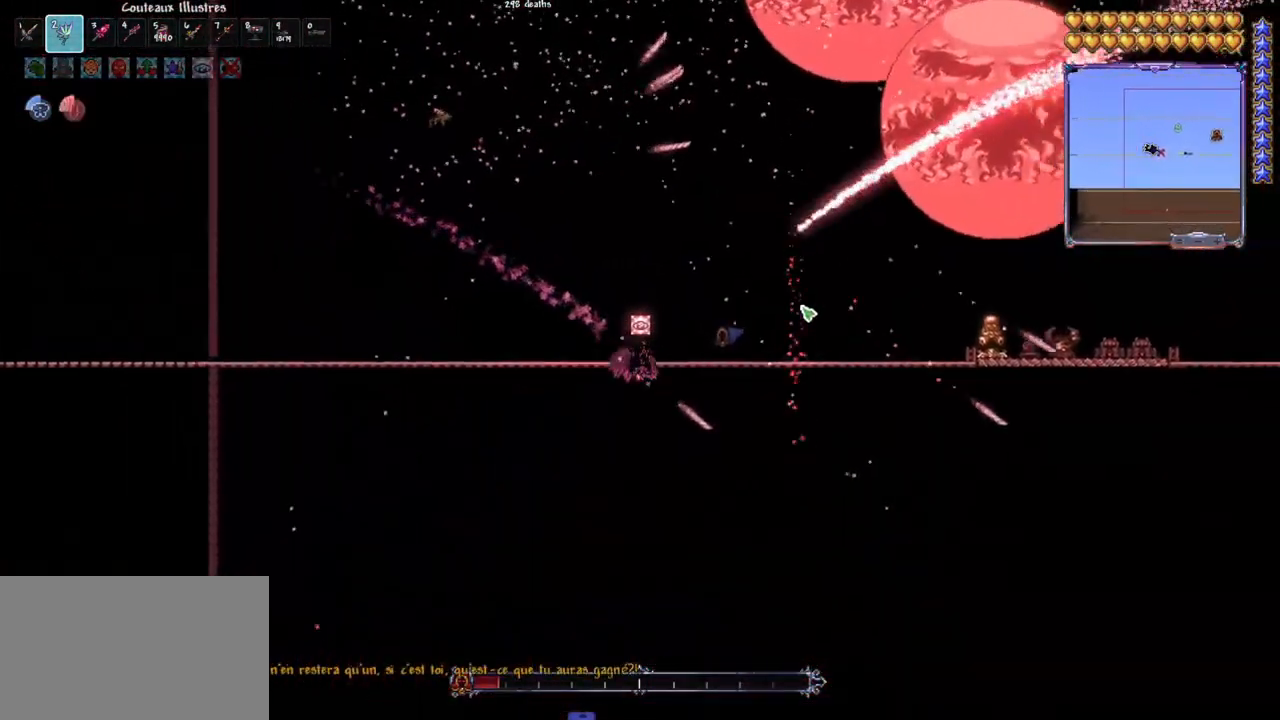
{"keys": ["d"], "mouse": [], "mouse_move": "still", "events": [[483, "d", "down"]]}
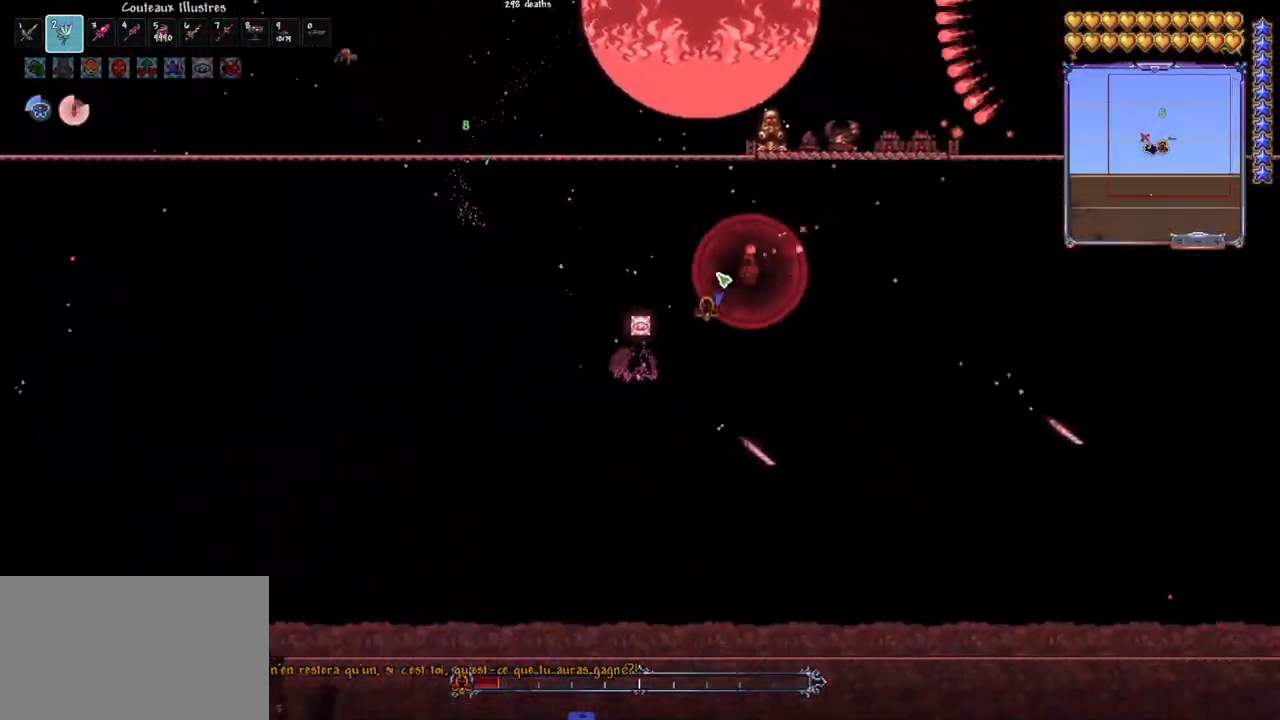
{"keys": ["d"], "mouse": [], "mouse_move": "still", "events": [[33, "d", "up"], [117, "d", "down"], [217, "d", "up"], [267, "d", "down"], [350, "d", "up"], [450, "d", "down"]]}
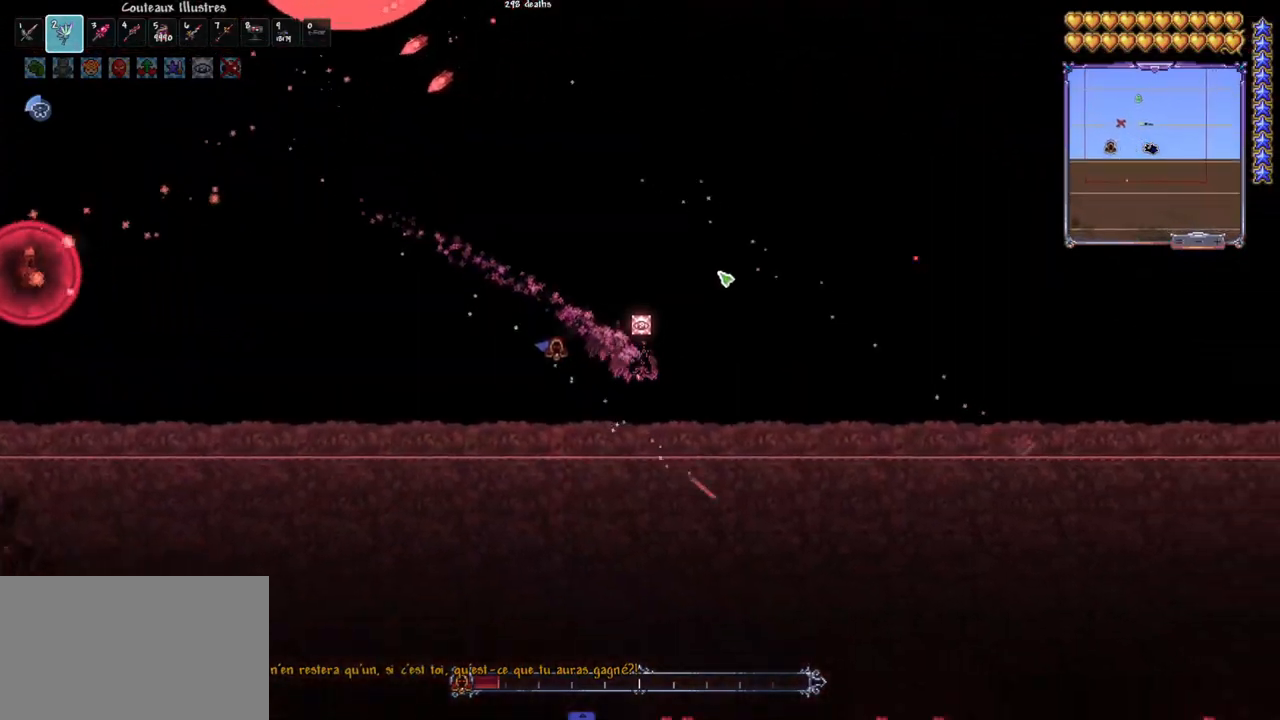
{"keys": ["e"], "mouse": [], "mouse_move": "still", "events": [[50, "mouse_wheel", "down"], [83, "mouse_wheel", "up"], [183, "d", "up"], [417, "e", "down"]]}
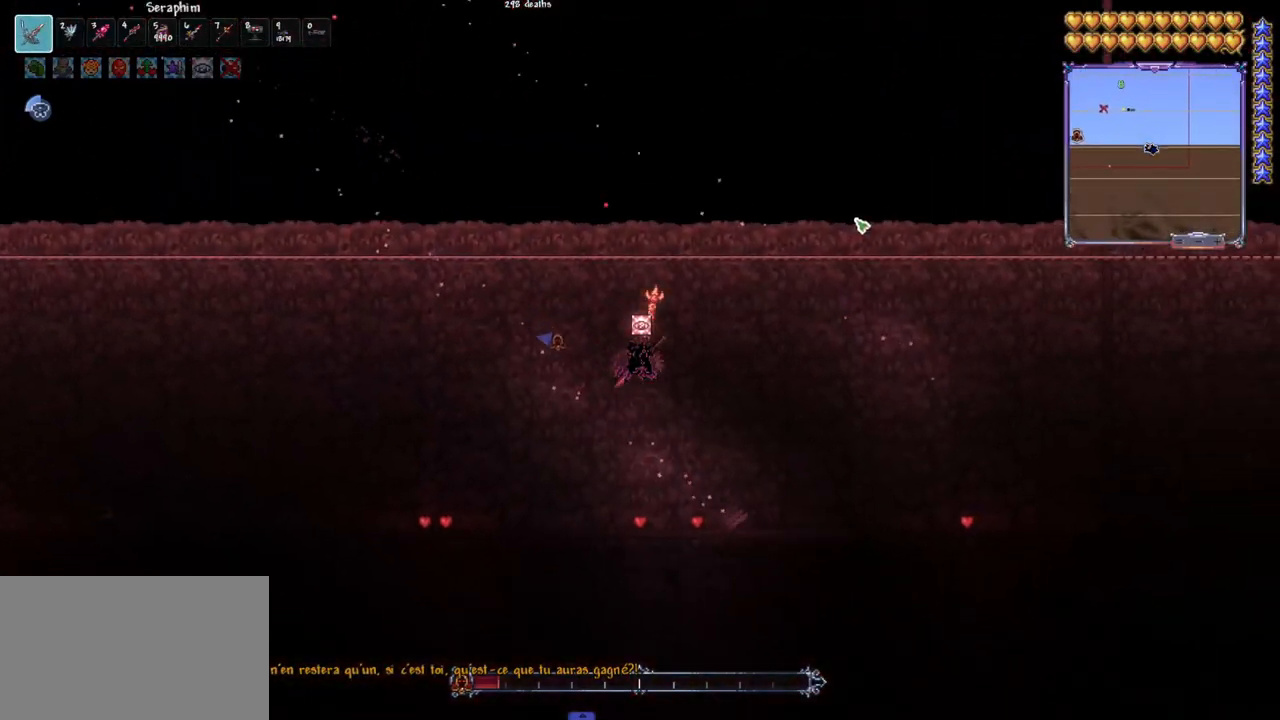
{"keys": ["d", "space"], "mouse": ["wheel"], "mouse_move": "left", "events": [[17, "e", "up"], [150, "d", "down"], [150, "space", "down"], [250, "mouse_wheel", "down"], [300, "mouse_wheel", "up"], [483, "mouse_wheel", "down"]]}
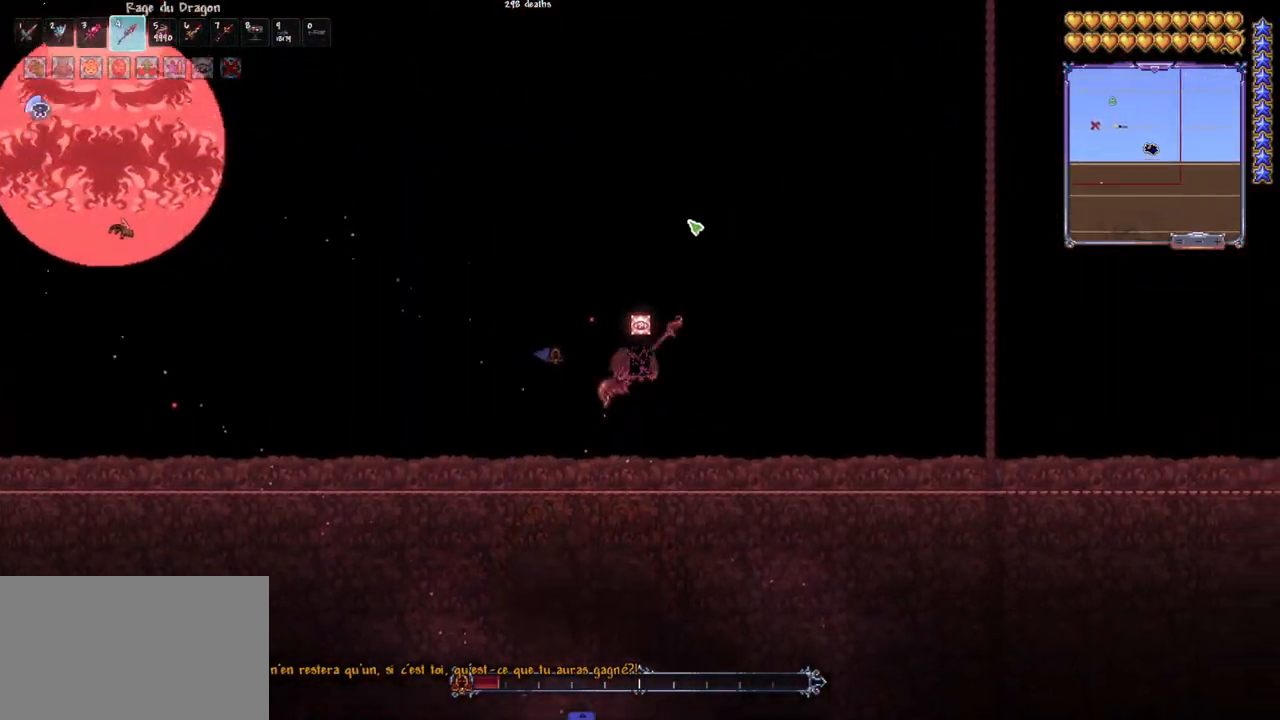
{"keys": ["space"], "mouse": ["left"], "mouse_move": "still", "events": [[33, "mouse_wheel", "up"], [350, "d", "up"], [500, "mouse_left", "down"]]}
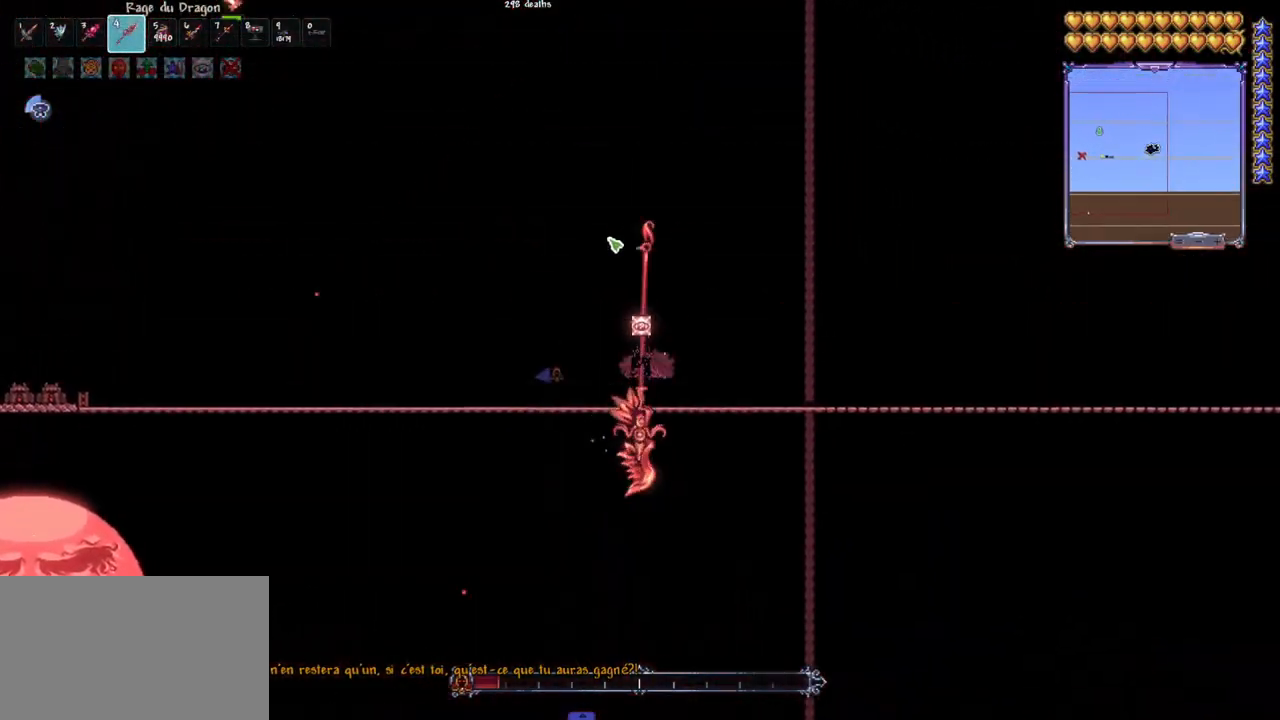
{"keys": [], "mouse": ["left"], "mouse_move": "still", "events": [[83, "q", "down"], [367, "space", "up"], [417, "q", "up"]]}
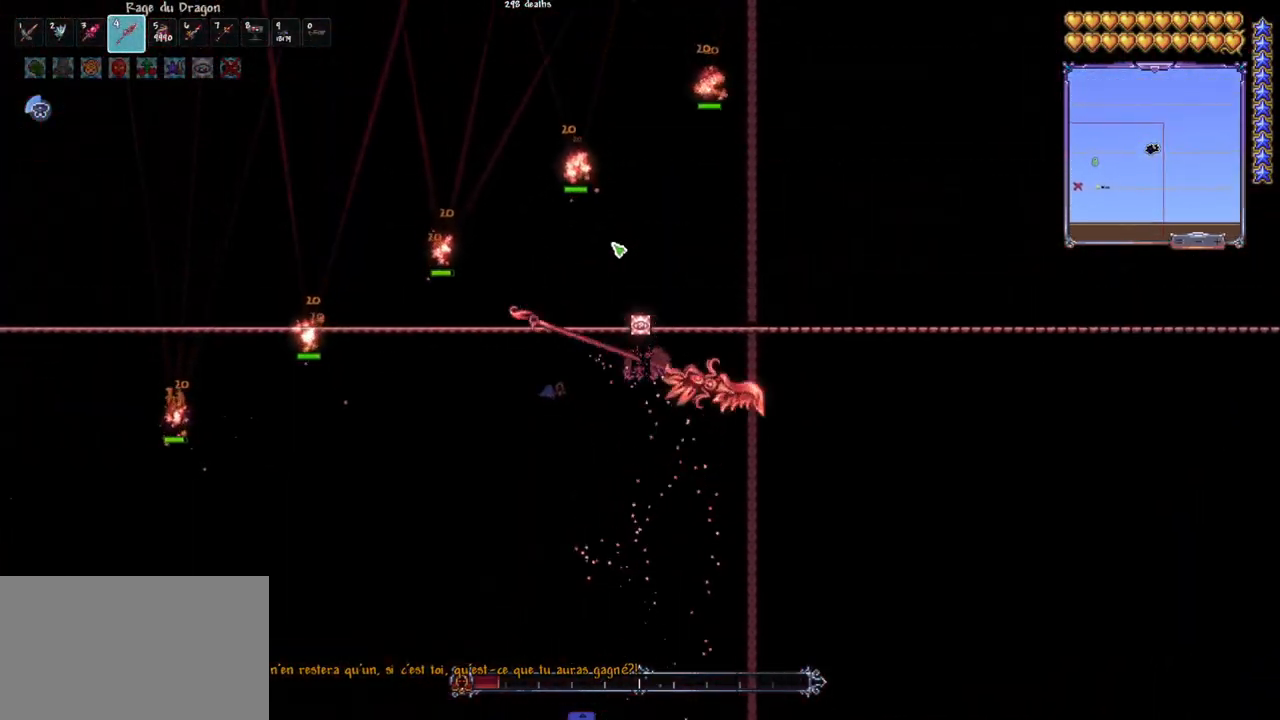
{"keys": [], "mouse": ["left"], "mouse_move": "still", "events": []}
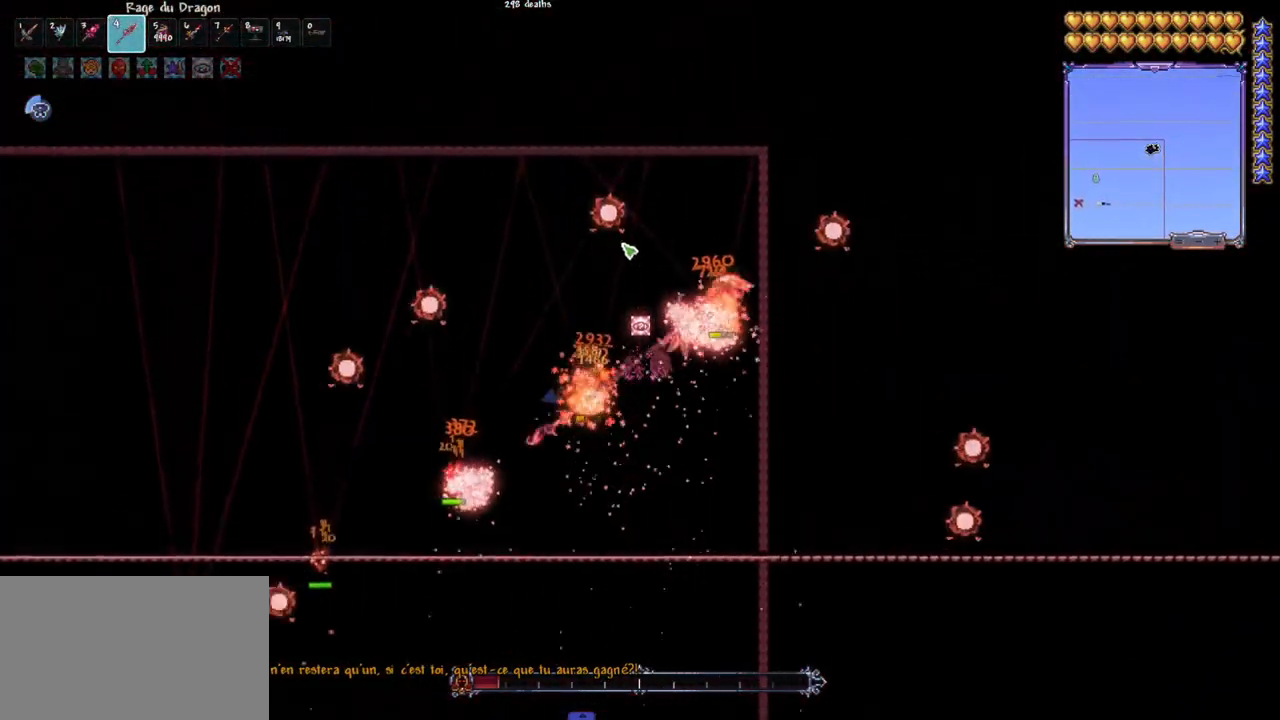
{"keys": ["q"], "mouse": ["left"], "mouse_move": "still", "events": [[67, "q", "down"], [117, "q", "up"], [217, "q", "down"], [317, "q", "up"], [350, "q", "down"]]}
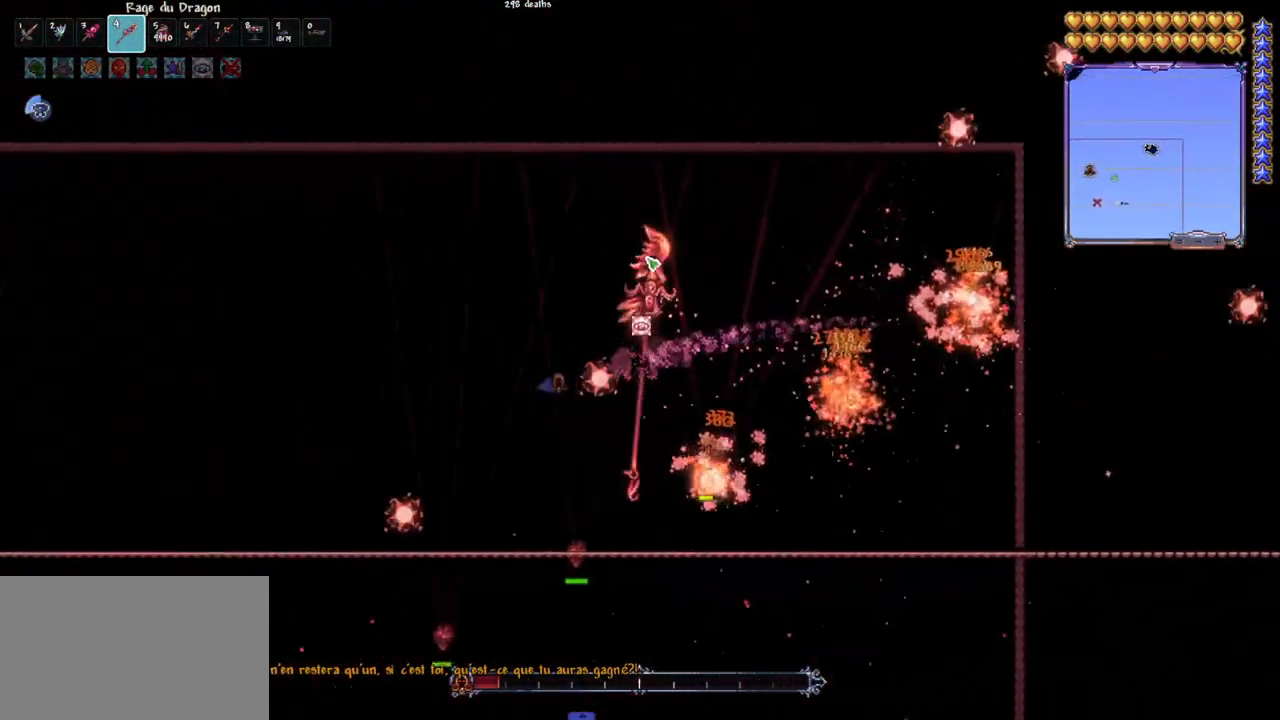
{"keys": ["q", "space"], "mouse": ["left"], "mouse_move": "still", "events": [[417, "space", "down"]]}
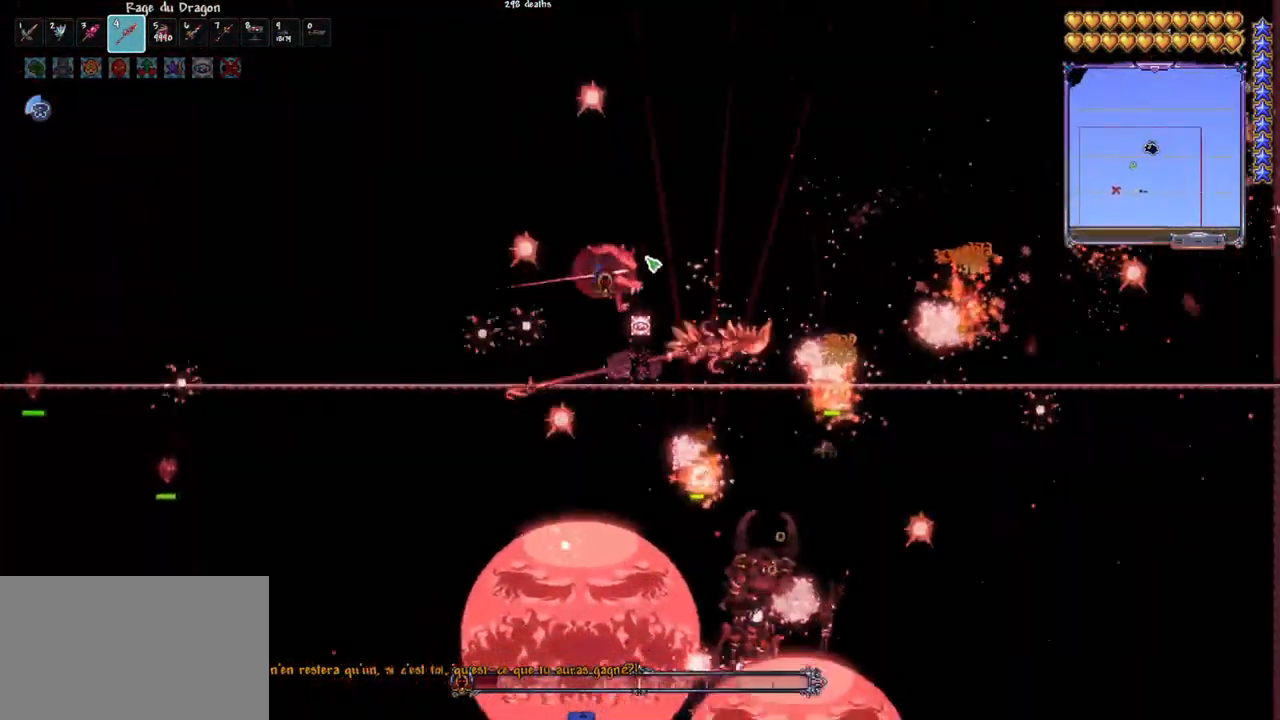
{"keys": [], "mouse": ["left"], "mouse_move": "still", "events": [[333, "space", "up"], [433, "q", "up"]]}
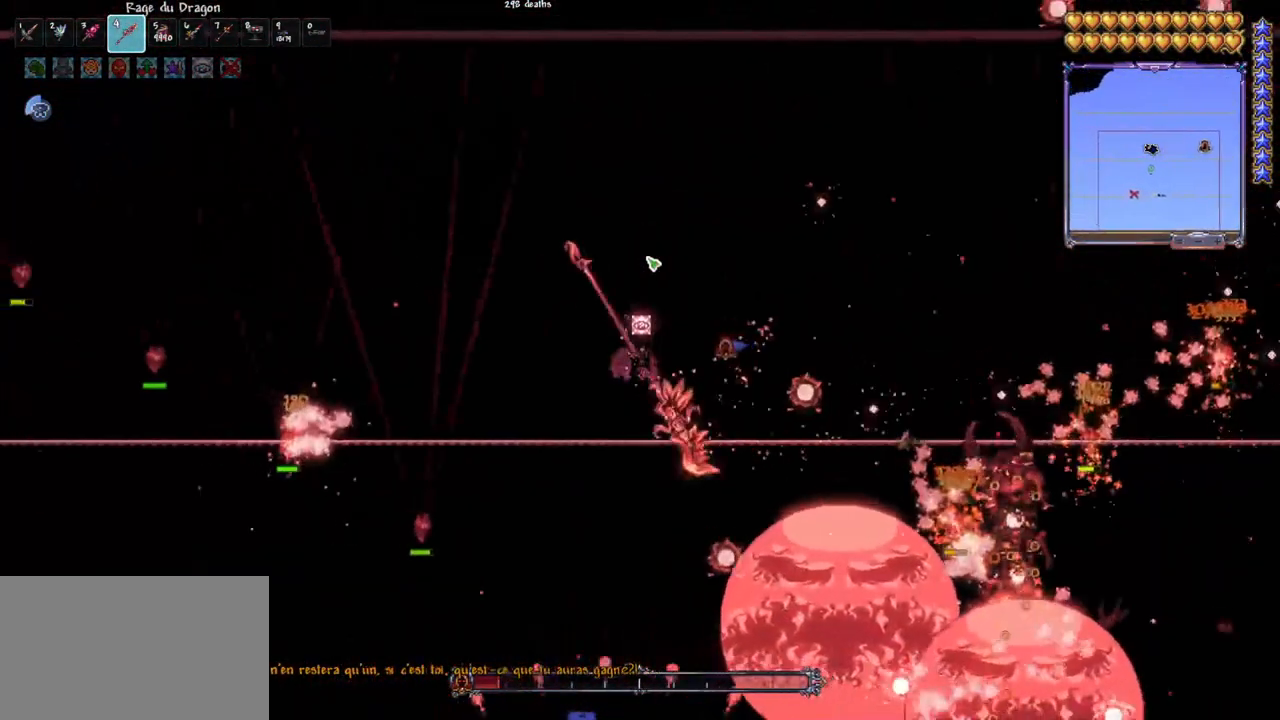
{"keys": ["q", "space"], "mouse": ["left"], "mouse_move": "left", "events": [[33, "q", "down"], [117, "q", "up"], [167, "q", "down"], [267, "q", "up"], [317, "q", "down"], [450, "space", "down"]]}
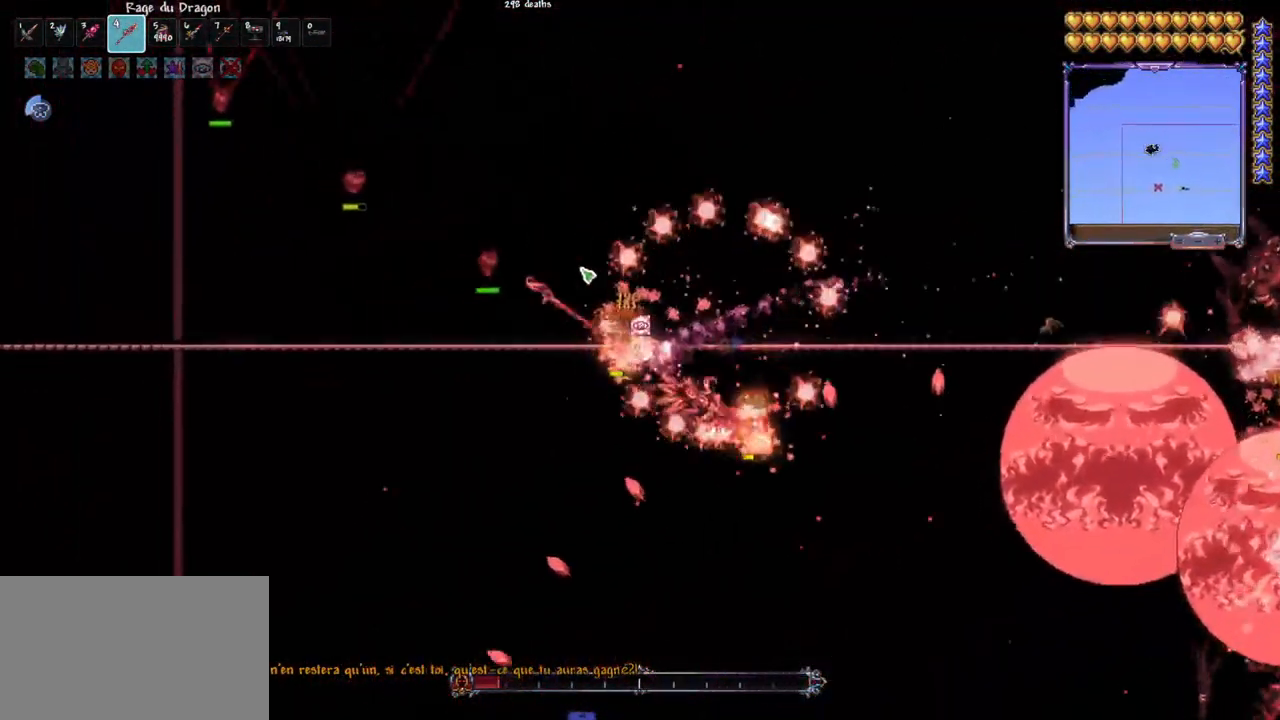
{"keys": ["d", "space"], "mouse": ["left"], "mouse_move": "up-left", "events": [[467, "d", "down"], [467, "q", "up"]]}